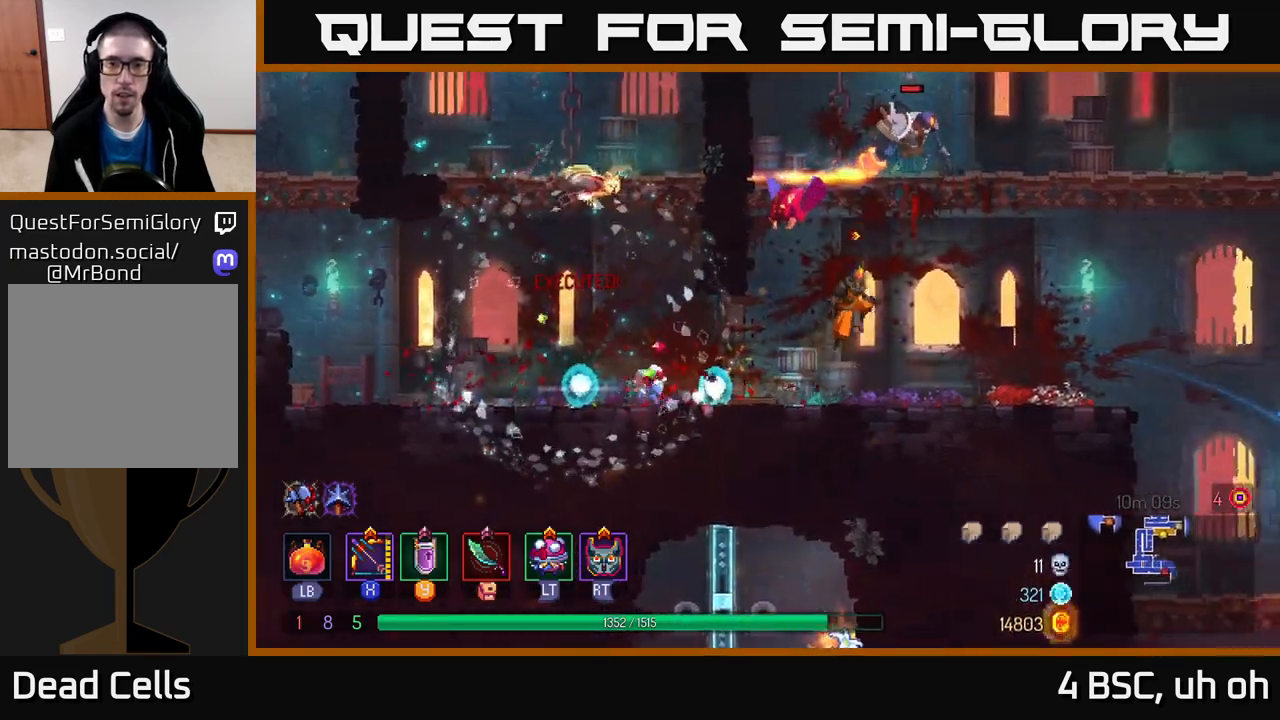
Gameplay with a controller (Xbox layout); each line is a JSON object with the inputs held at the frame after it. "events" lists button and stick changes between this image and that frame as [ms after this image, input, new state], when the widget could be followed in between.
{"buttons": ["X"], "left_stick": "down-left", "right_stick": "center", "events": [[100, "A", "down"], [200, "X", "down"], [233, "A", "up"], [350, "left_stick", "up"], [450, "left_stick", "down-left"]]}
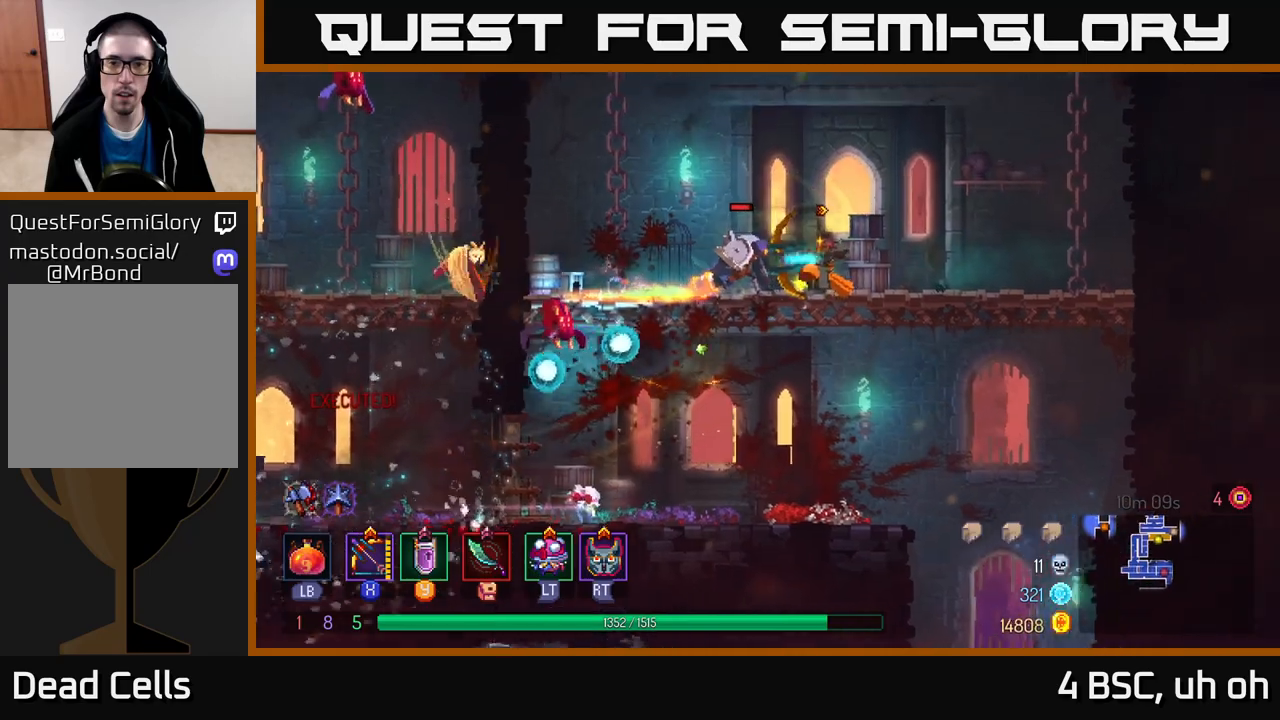
{"buttons": ["X"], "left_stick": "down", "right_stick": "center", "events": [[67, "left_stick", "down"], [183, "X", "up"], [300, "X", "down"]]}
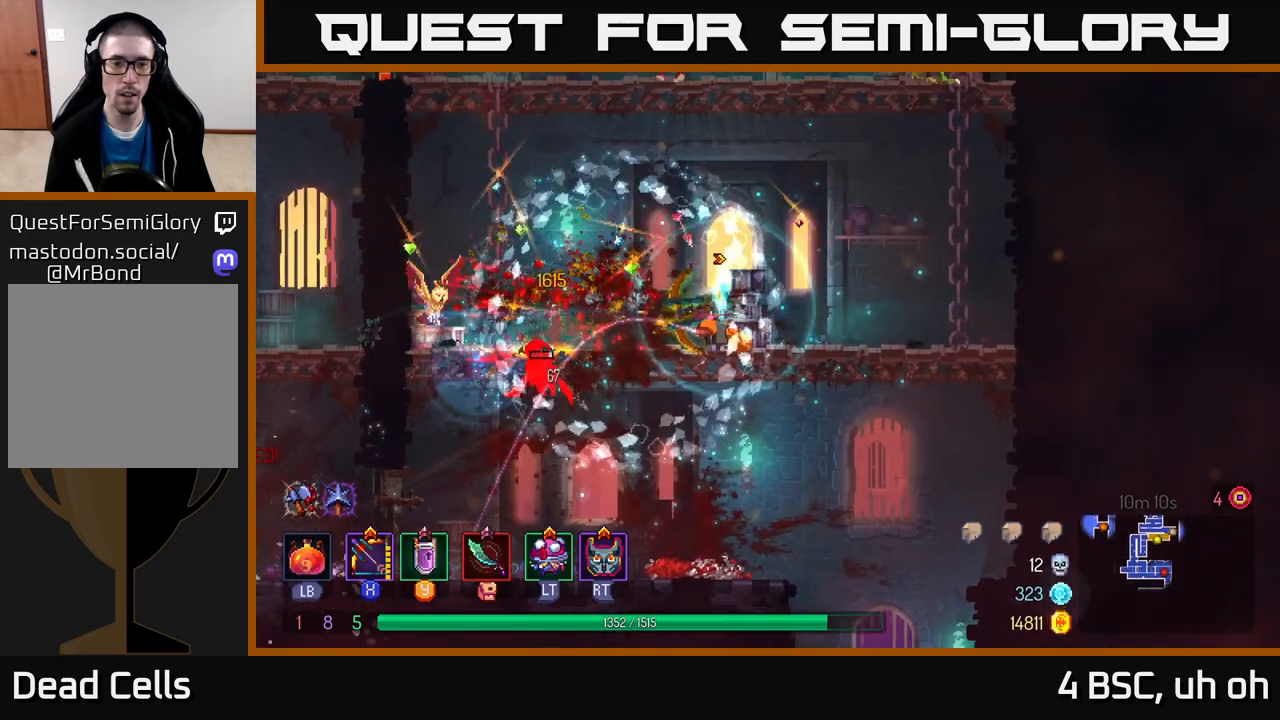
{"buttons": [], "left_stick": "right", "right_stick": "center", "events": [[283, "X", "up"], [400, "left_stick", "right"]]}
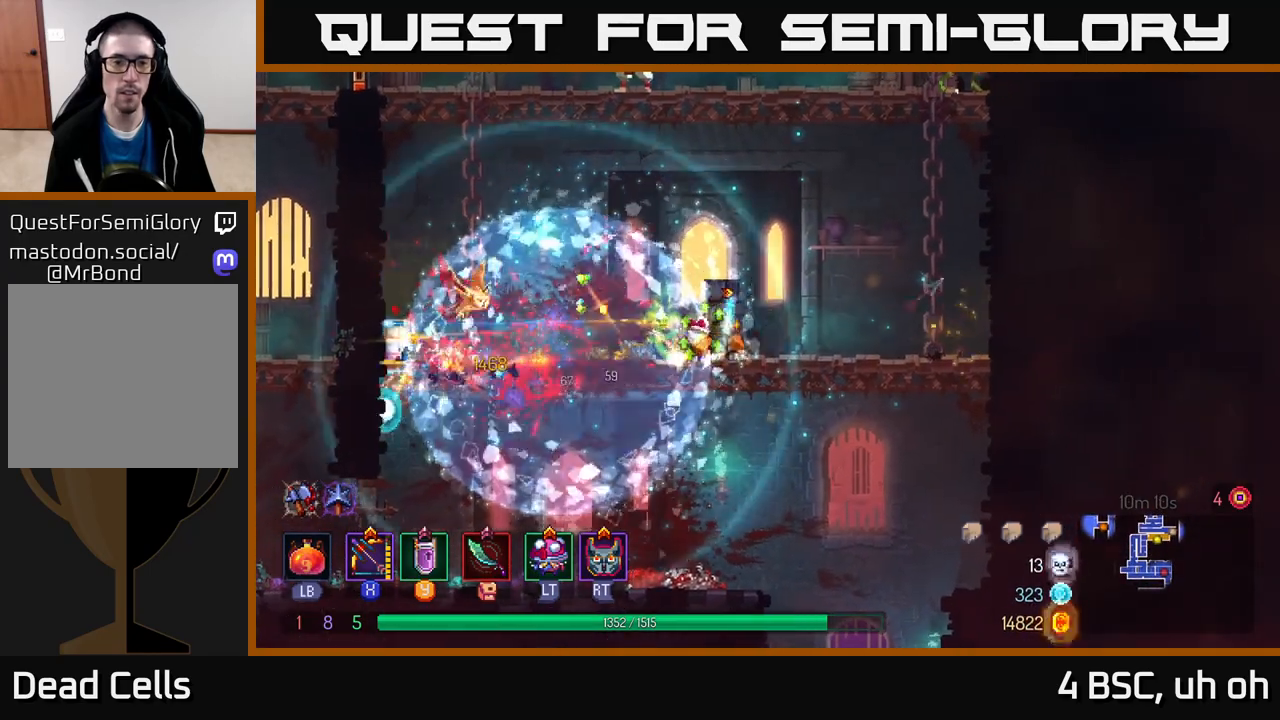
{"buttons": ["A"], "left_stick": "right", "right_stick": "center", "events": [[183, "A", "down"], [283, "A", "up"], [367, "A", "down"]]}
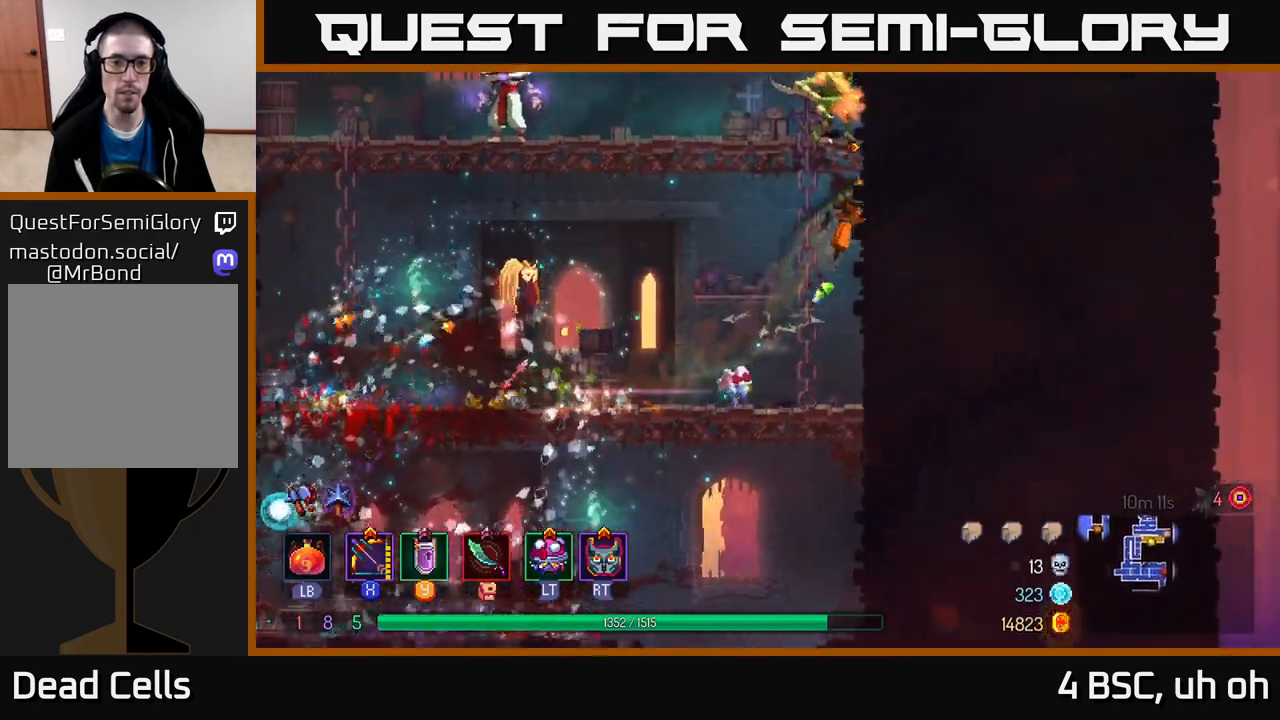
{"buttons": ["X"], "left_stick": "down-left", "right_stick": "center", "events": [[17, "left_stick", "up-right"], [117, "A", "up"], [217, "X", "down"], [333, "left_stick", "up-left"], [433, "left_stick", "down-left"]]}
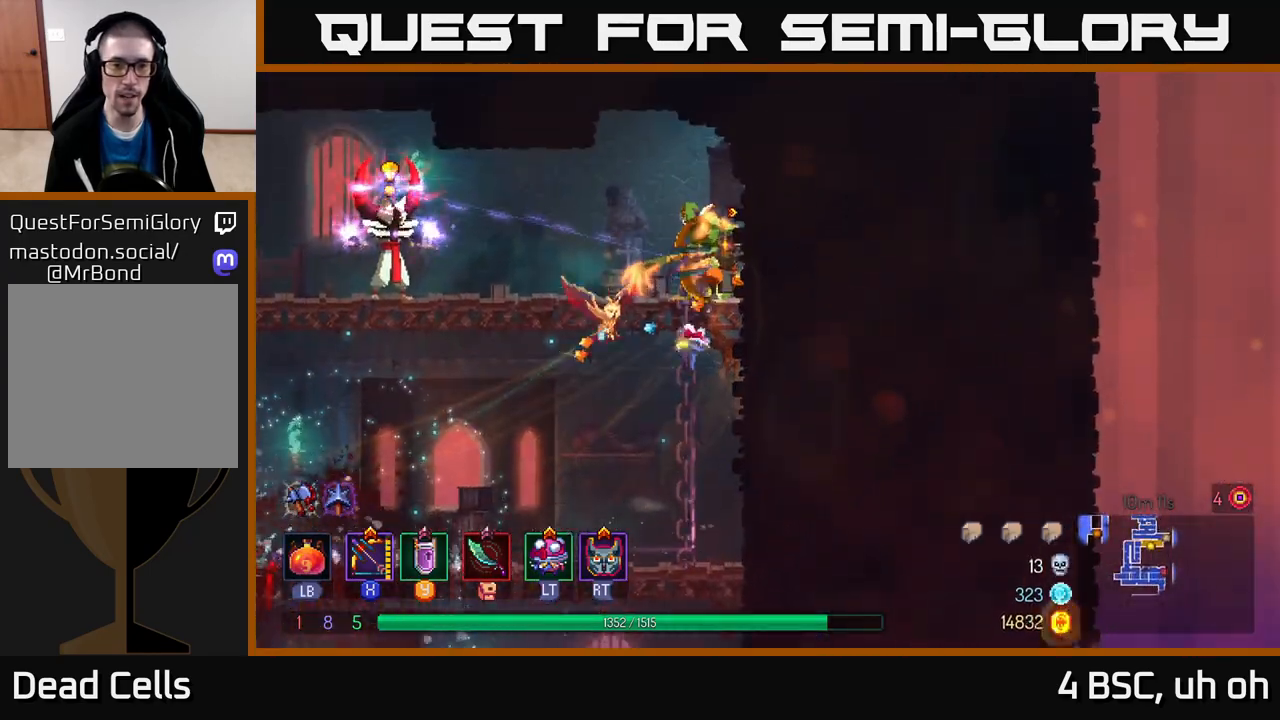
{"buttons": [], "left_stick": "left", "right_stick": "center", "events": [[317, "X", "up"], [383, "left_stick", "left"]]}
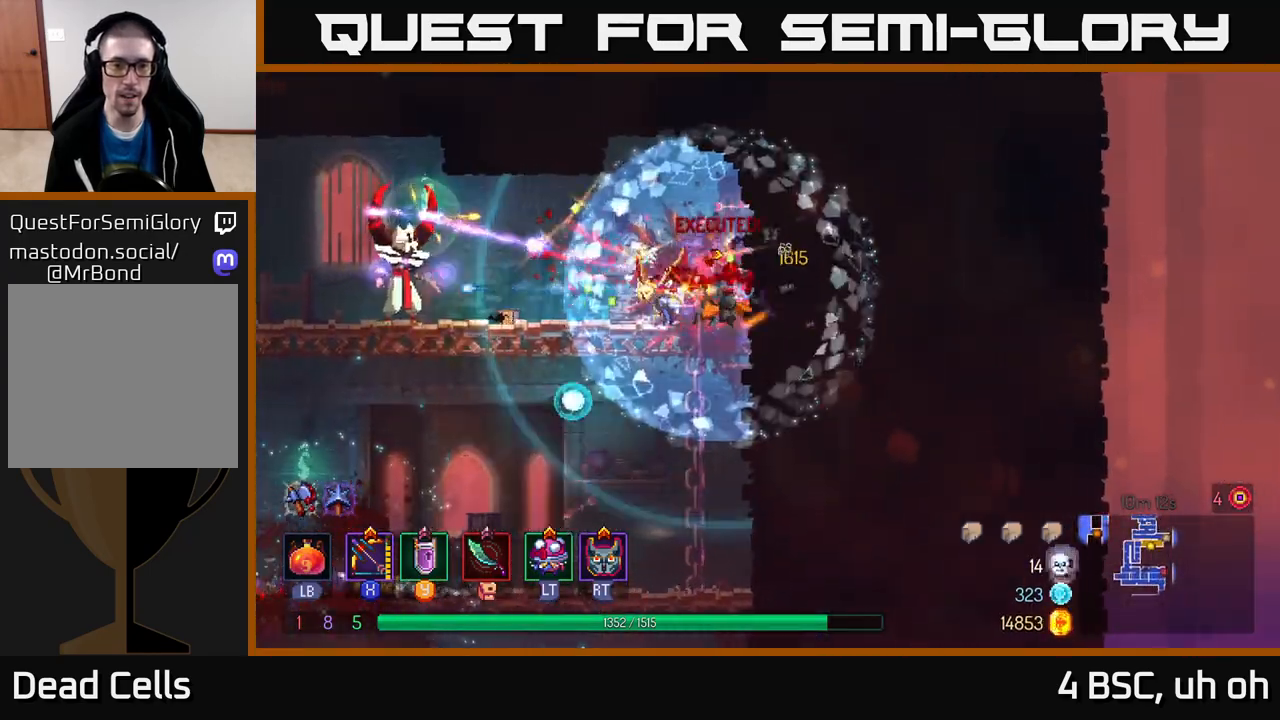
{"buttons": [], "left_stick": "left", "right_stick": "center", "events": [[67, "B", "down"], [283, "B", "up"]]}
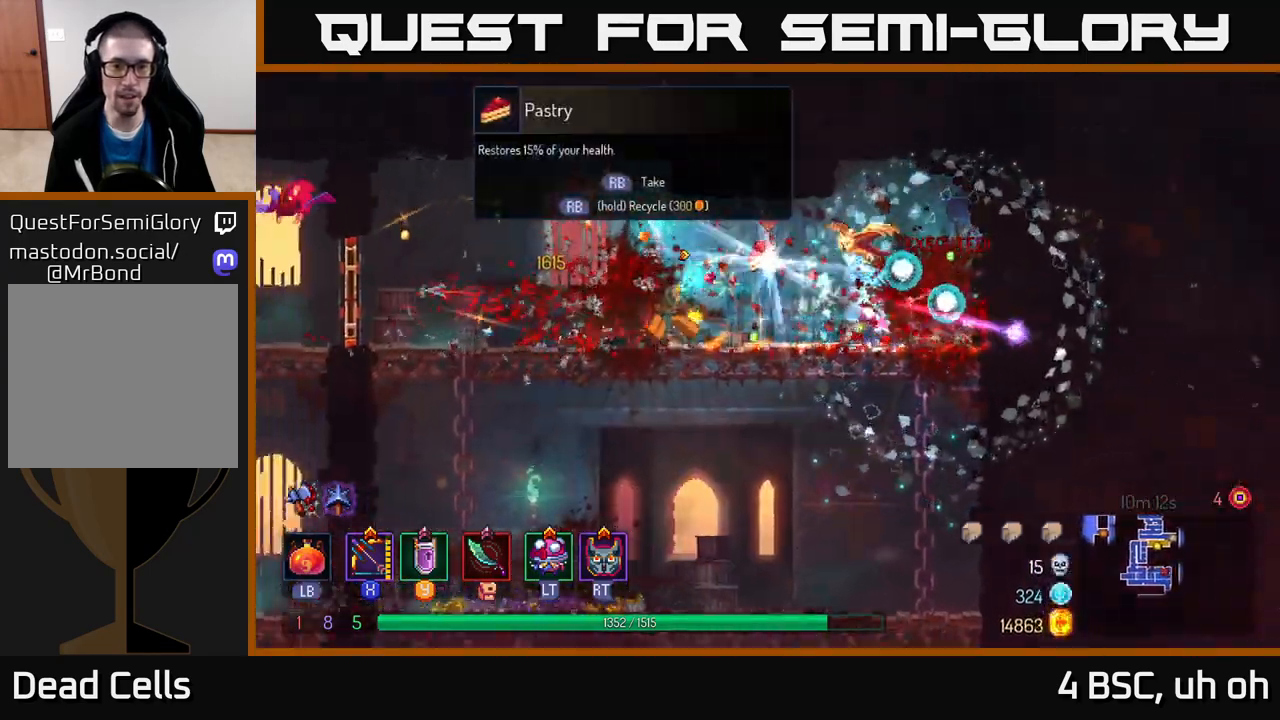
{"buttons": [], "left_stick": "right", "right_stick": "center", "events": [[167, "left_stick", "center"], [217, "left_stick", "right"]]}
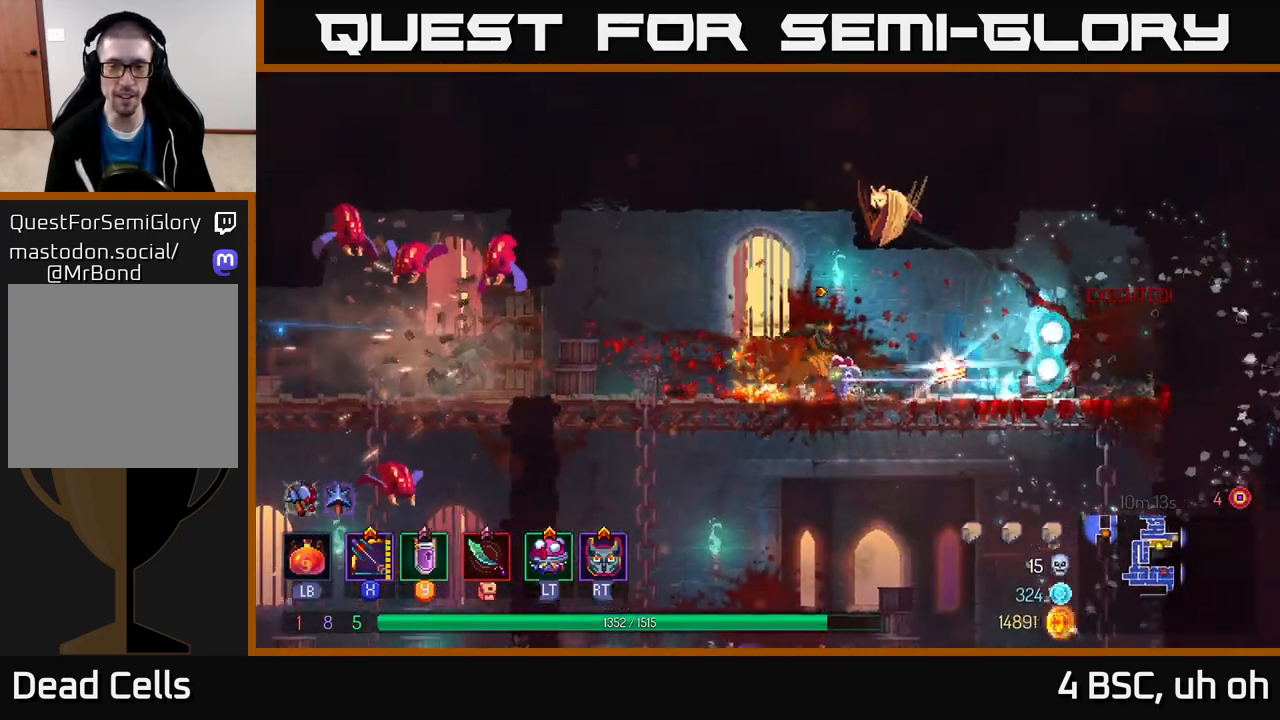
{"buttons": [], "left_stick": "left", "right_stick": "center", "events": [[200, "R1", "down"], [350, "R1", "up"], [450, "left_stick", "left"]]}
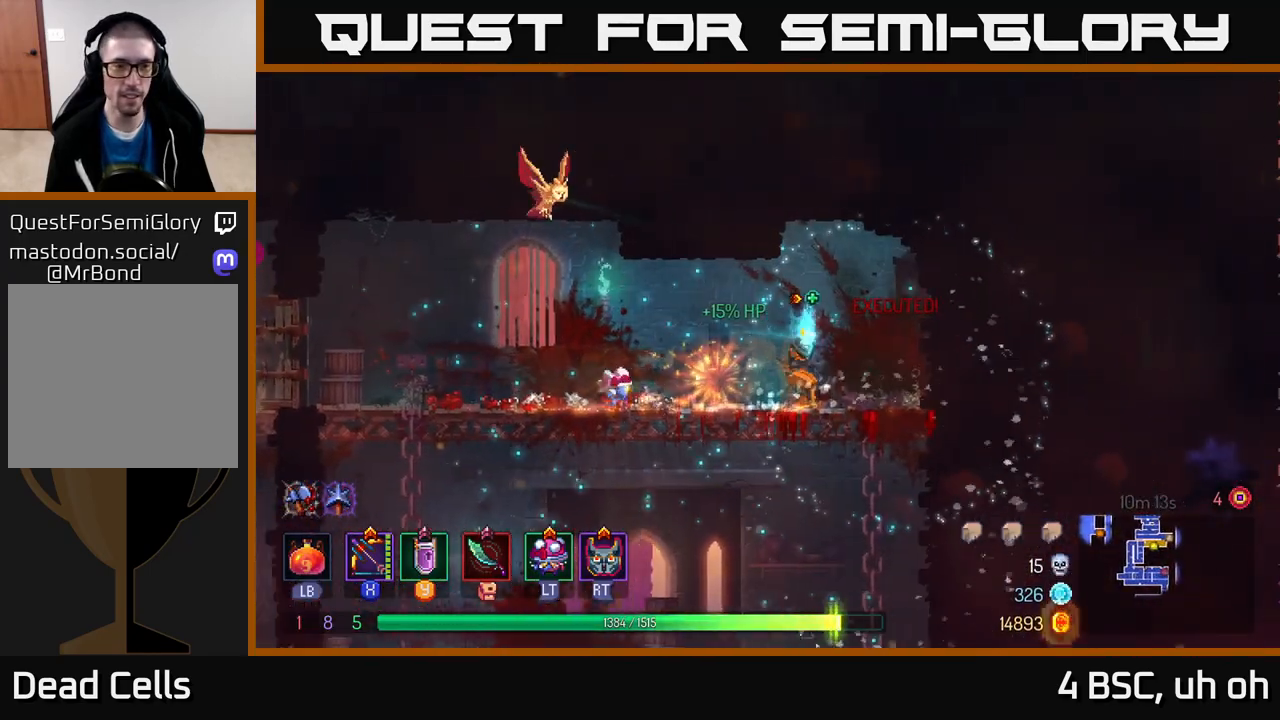
{"buttons": ["X"], "left_stick": "center", "right_stick": "center", "events": [[300, "X", "down"], [433, "left_stick", "center"]]}
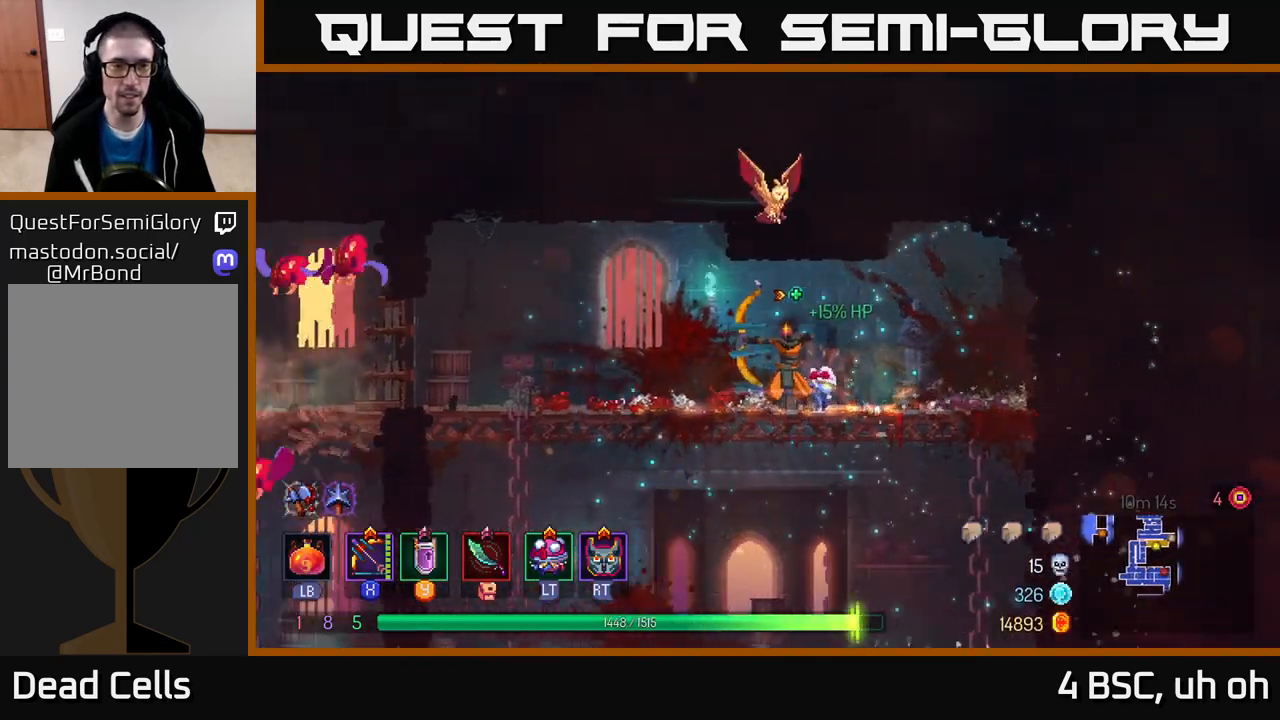
{"buttons": [], "left_stick": "left", "right_stick": "center", "events": [[283, "X", "up"], [283, "left_stick", "left"]]}
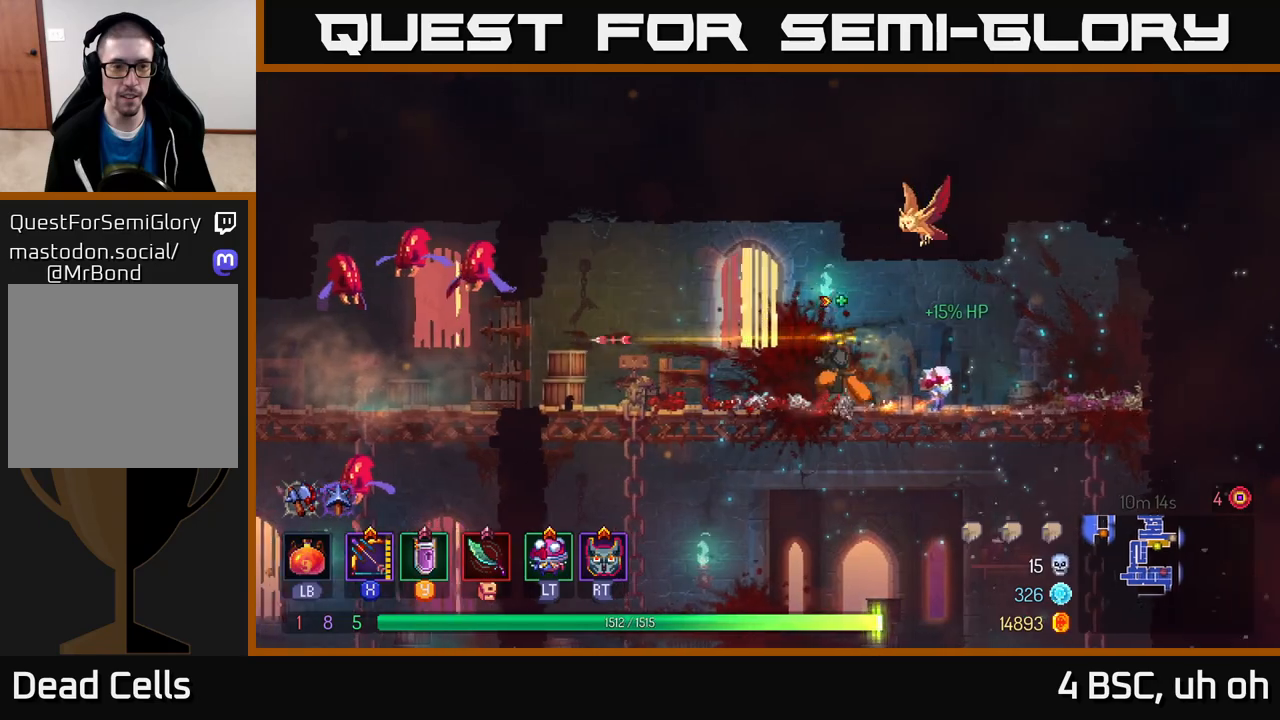
{"buttons": [], "left_stick": "left", "right_stick": "center", "events": []}
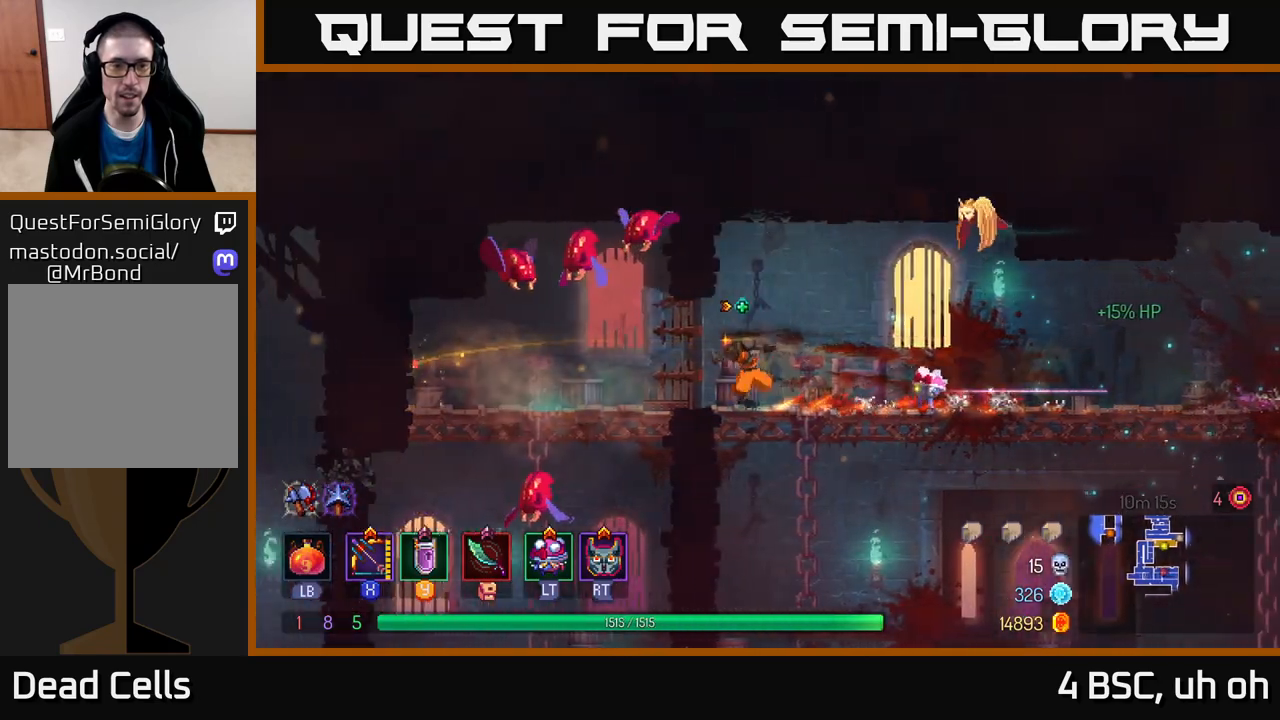
{"buttons": [], "left_stick": "right", "right_stick": "center", "events": [[117, "left_stick", "center"], [267, "left_stick", "right"]]}
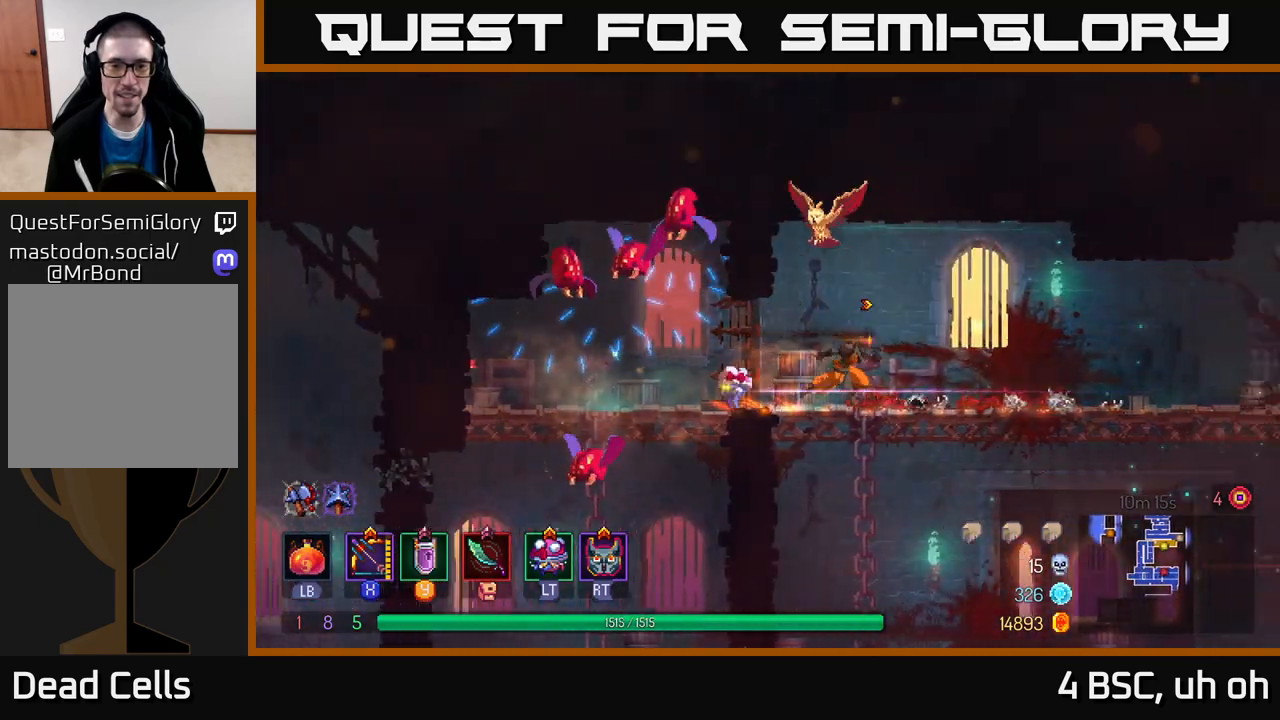
{"buttons": ["X"], "left_stick": "left", "right_stick": "center", "events": [[367, "left_stick", "left"], [383, "X", "down"]]}
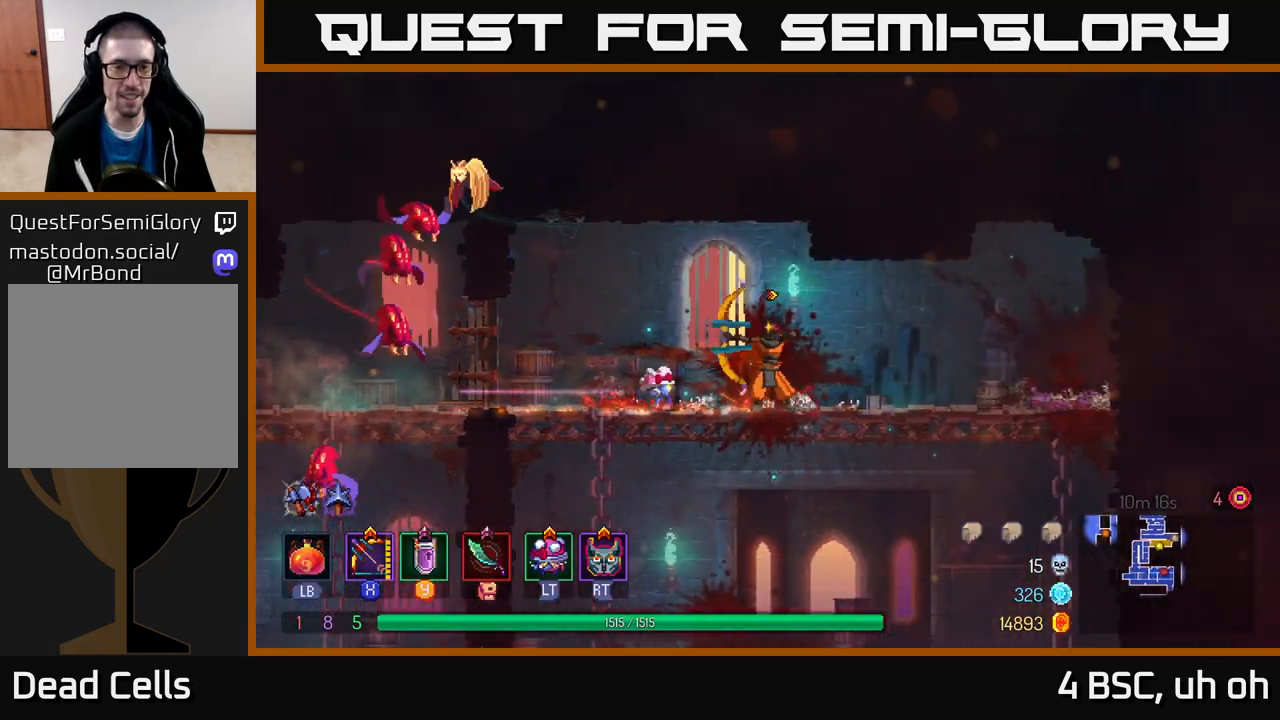
{"buttons": [], "left_stick": "center", "right_stick": "center", "events": [[167, "left_stick", "center"], [350, "X", "up"]]}
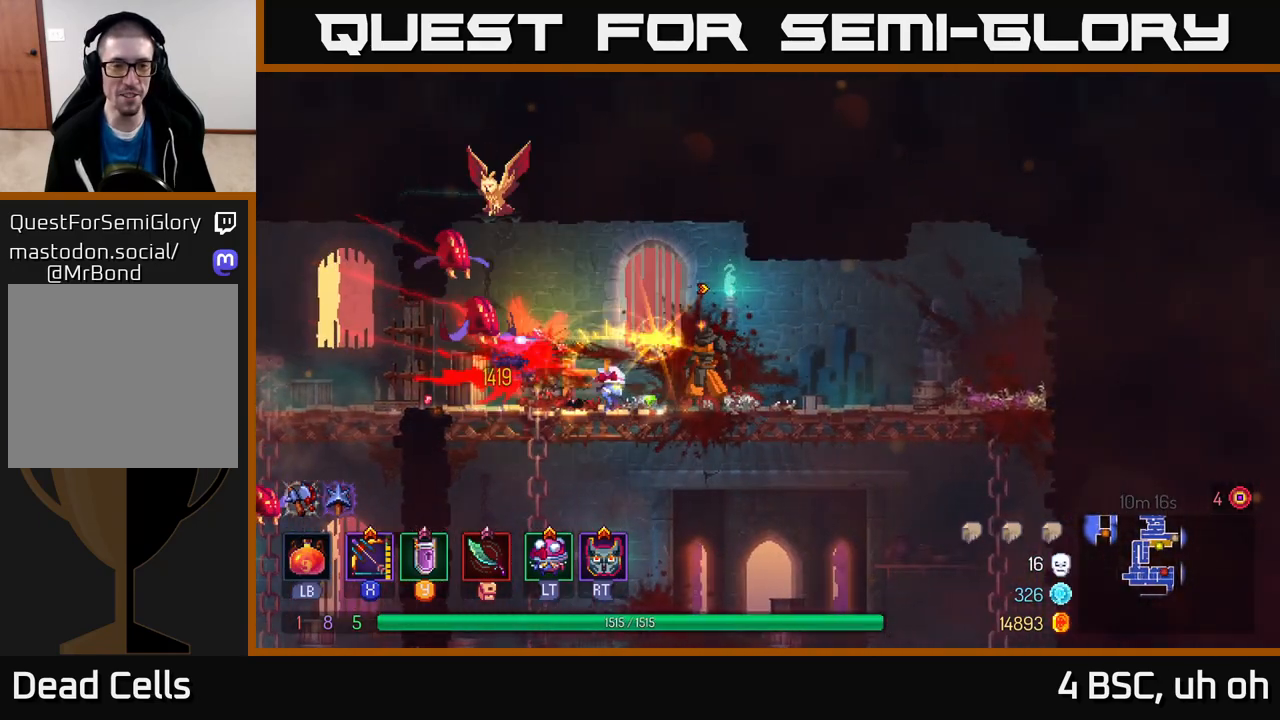
{"buttons": [], "left_stick": "left", "right_stick": "center", "events": [[117, "left_stick", "right"], [433, "left_stick", "left"]]}
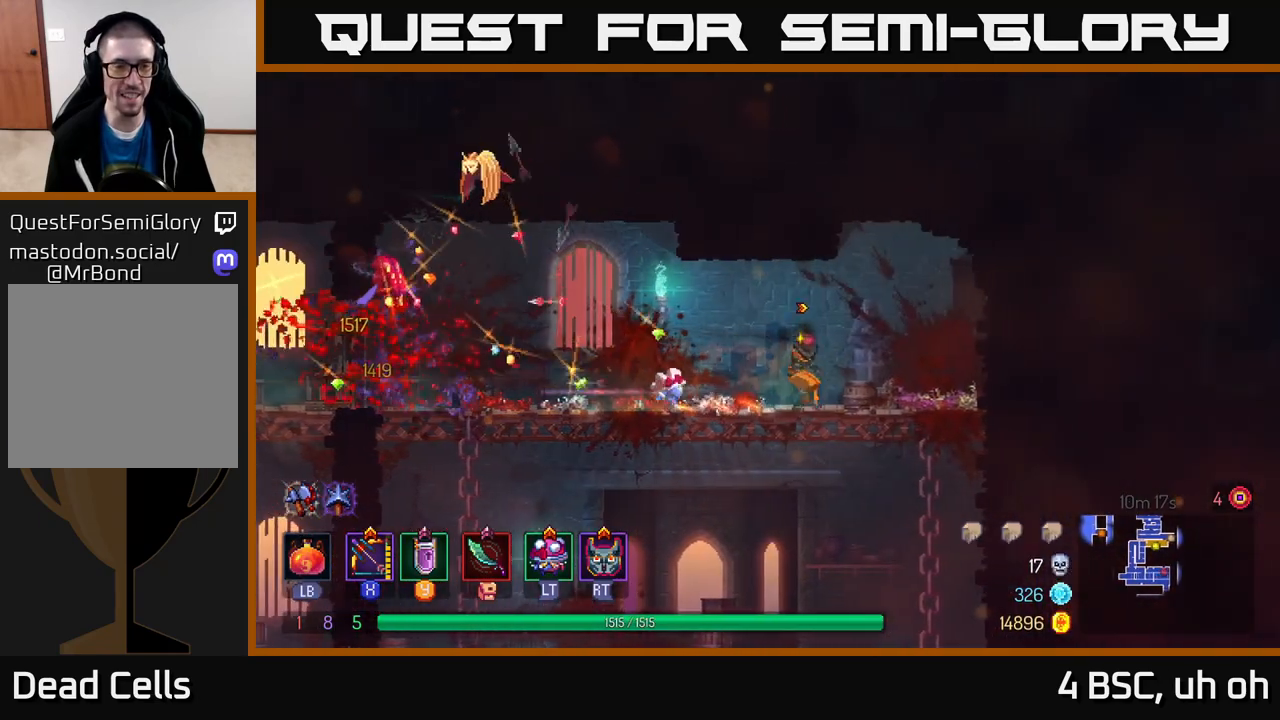
{"buttons": ["X"], "left_stick": "center", "right_stick": "center", "events": [[100, "left_stick", "center"], [317, "X", "down"]]}
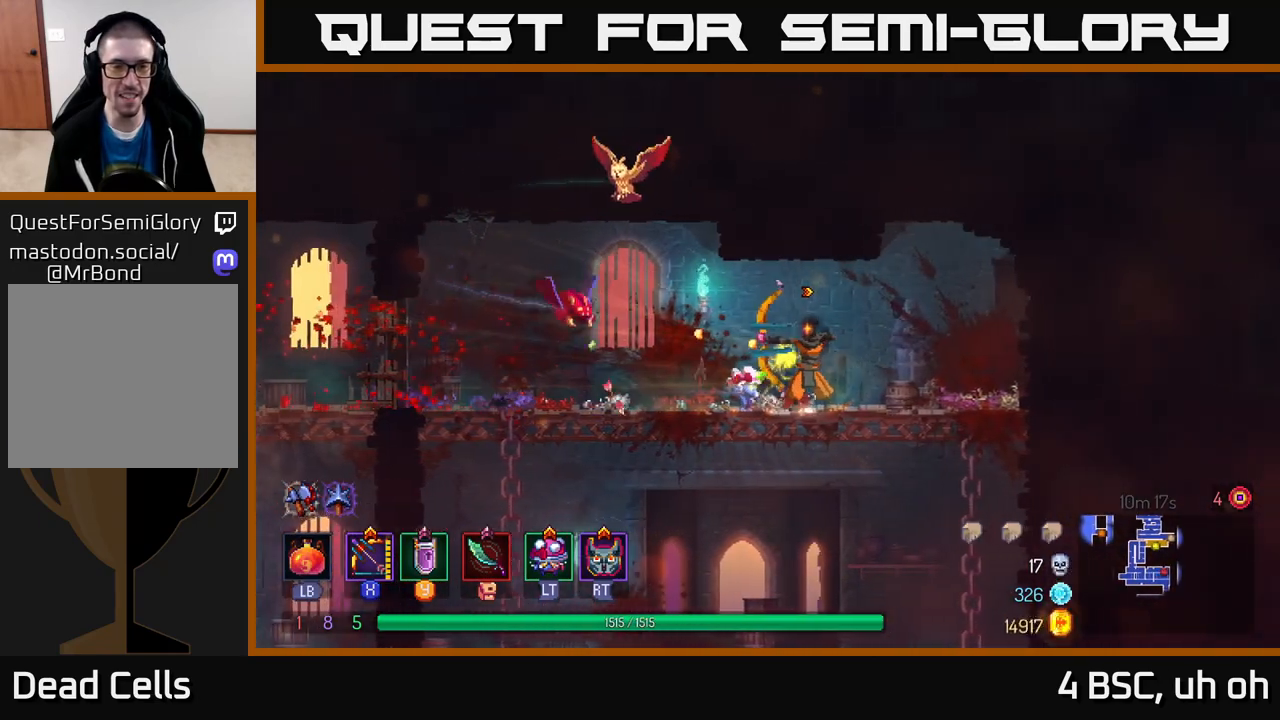
{"buttons": [], "left_stick": "left", "right_stick": "center", "events": [[317, "X", "up"], [367, "left_stick", "left"]]}
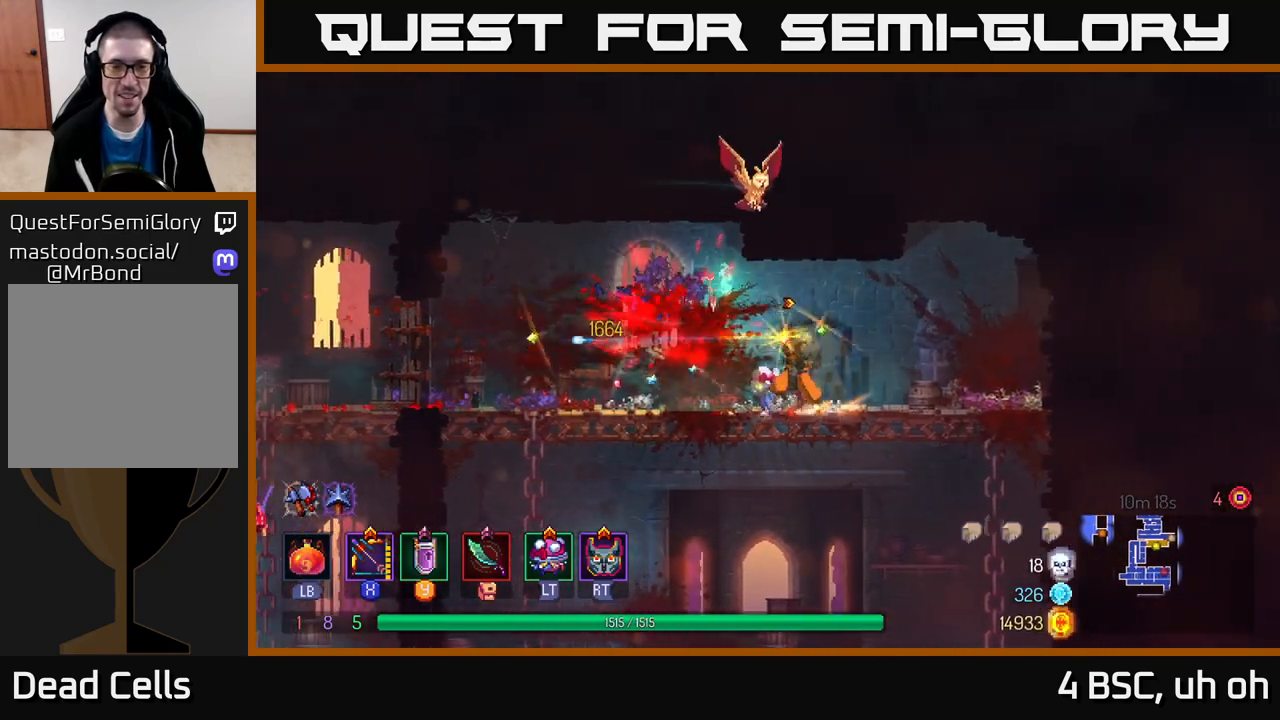
{"buttons": ["START"], "left_stick": "left", "right_stick": "center", "events": [[67, "B", "down"], [167, "B", "up"], [467, "START", "down"]]}
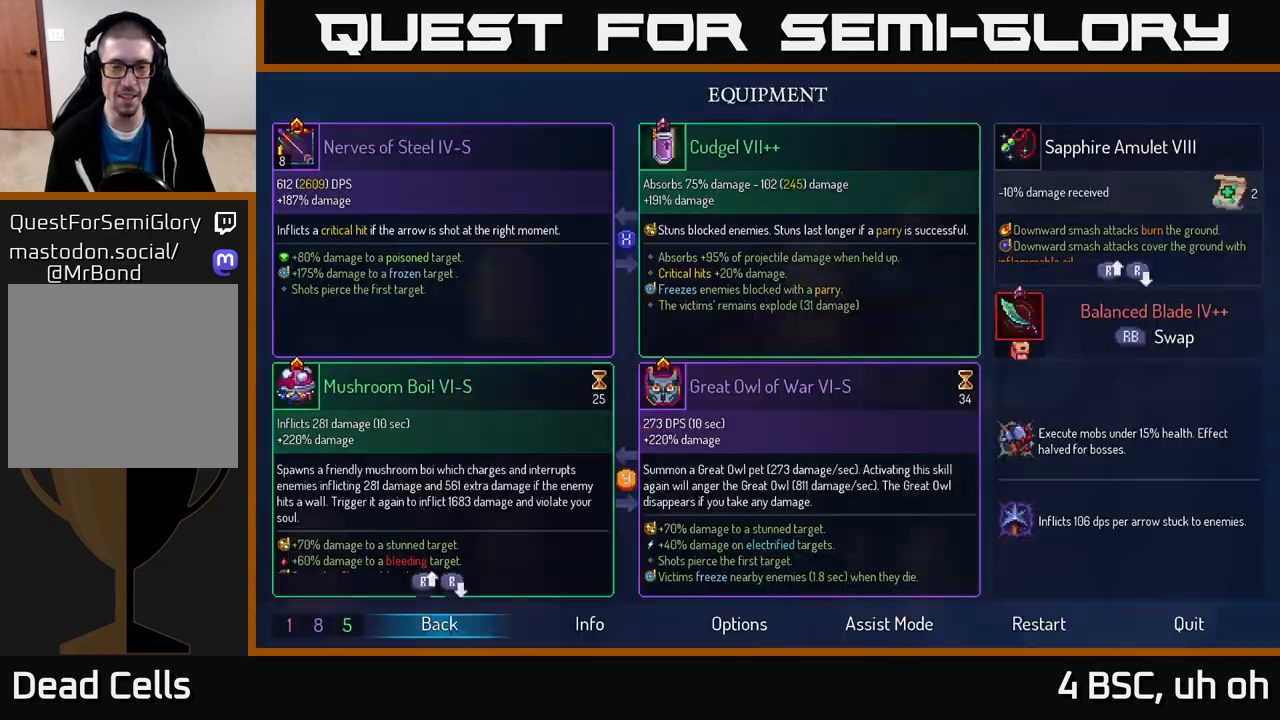
{"buttons": [], "left_stick": "center", "right_stick": "center", "events": [[17, "left_stick", "center"], [133, "START", "up"]]}
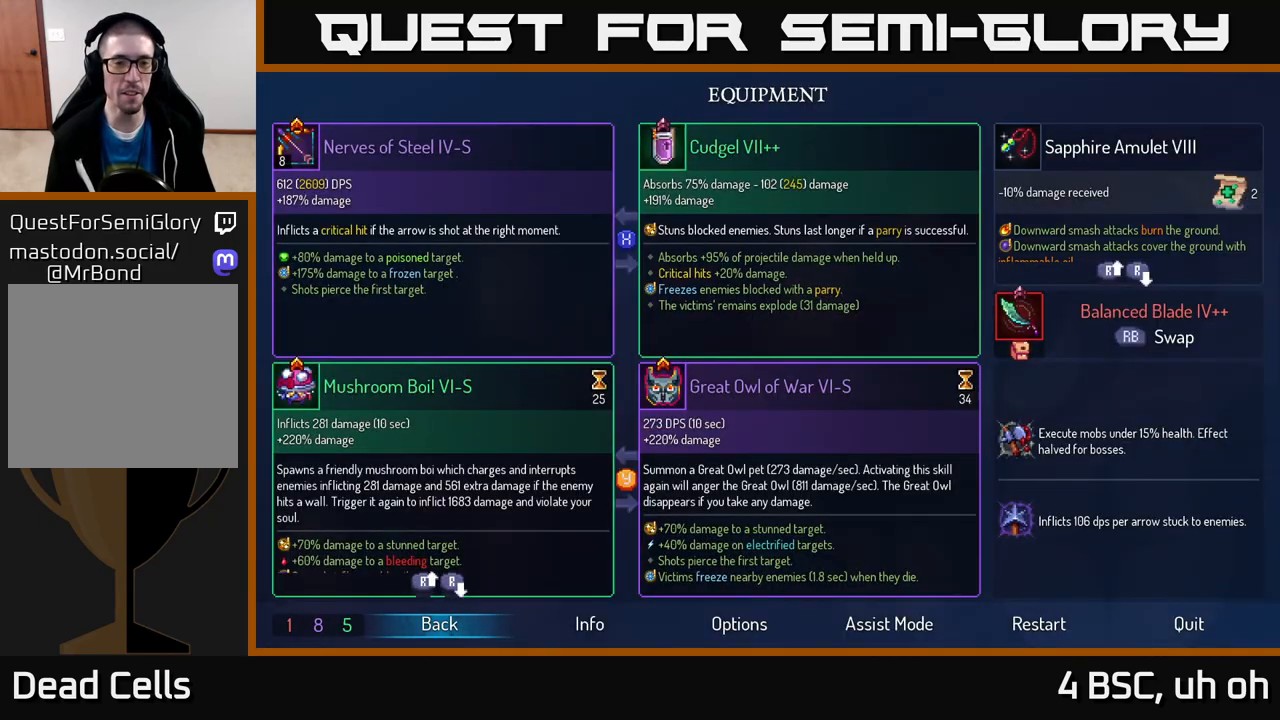
{"buttons": [], "left_stick": "center", "right_stick": "center", "events": []}
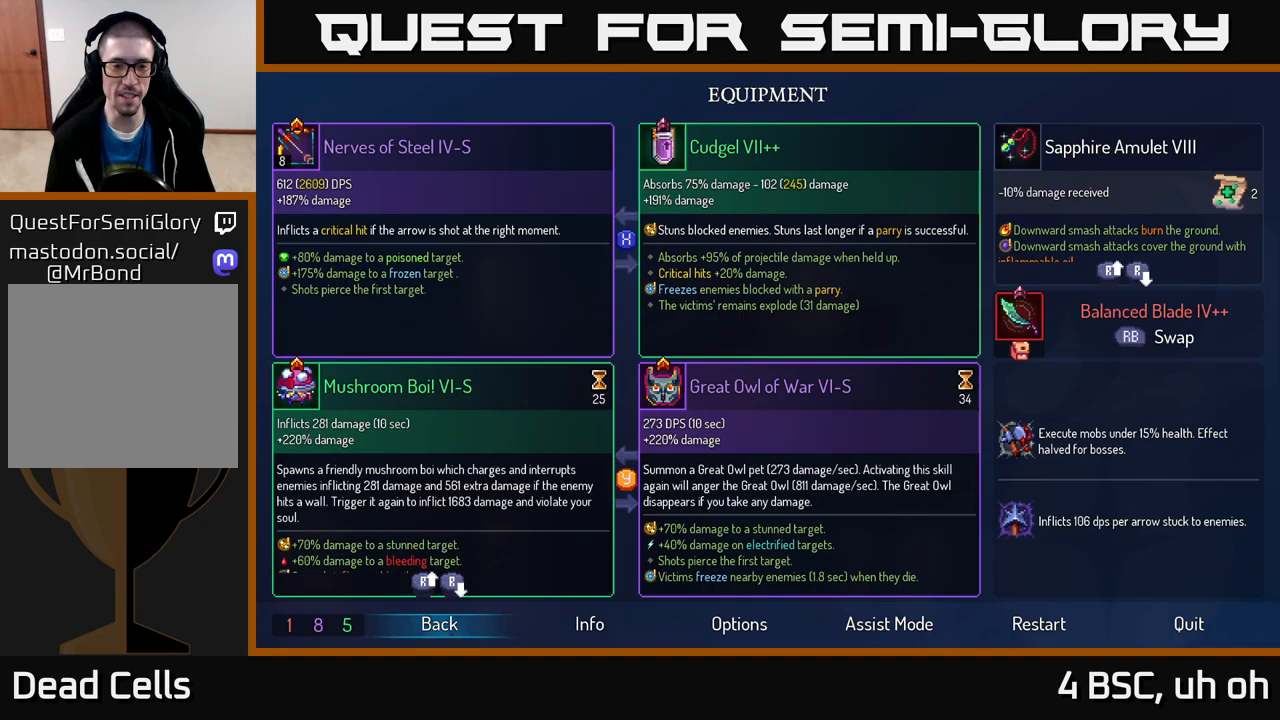
{"buttons": [], "left_stick": "center", "right_stick": "center", "events": []}
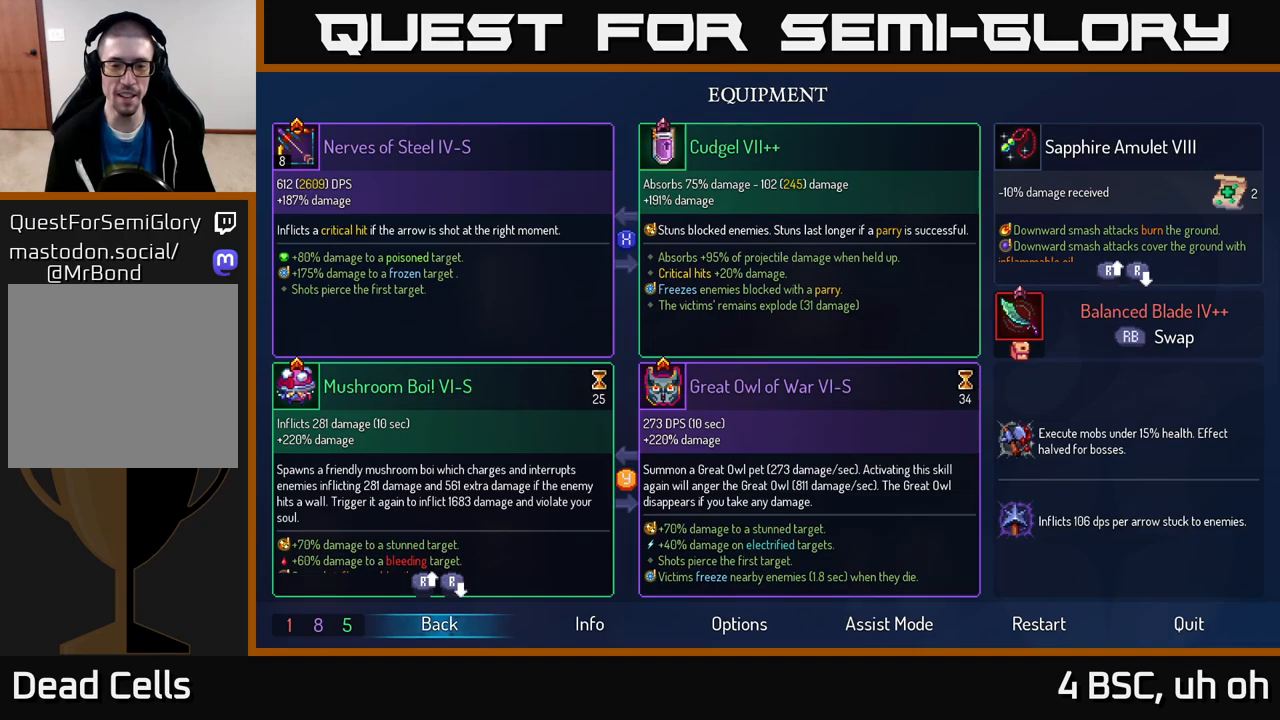
{"buttons": [], "left_stick": "center", "right_stick": "center", "events": []}
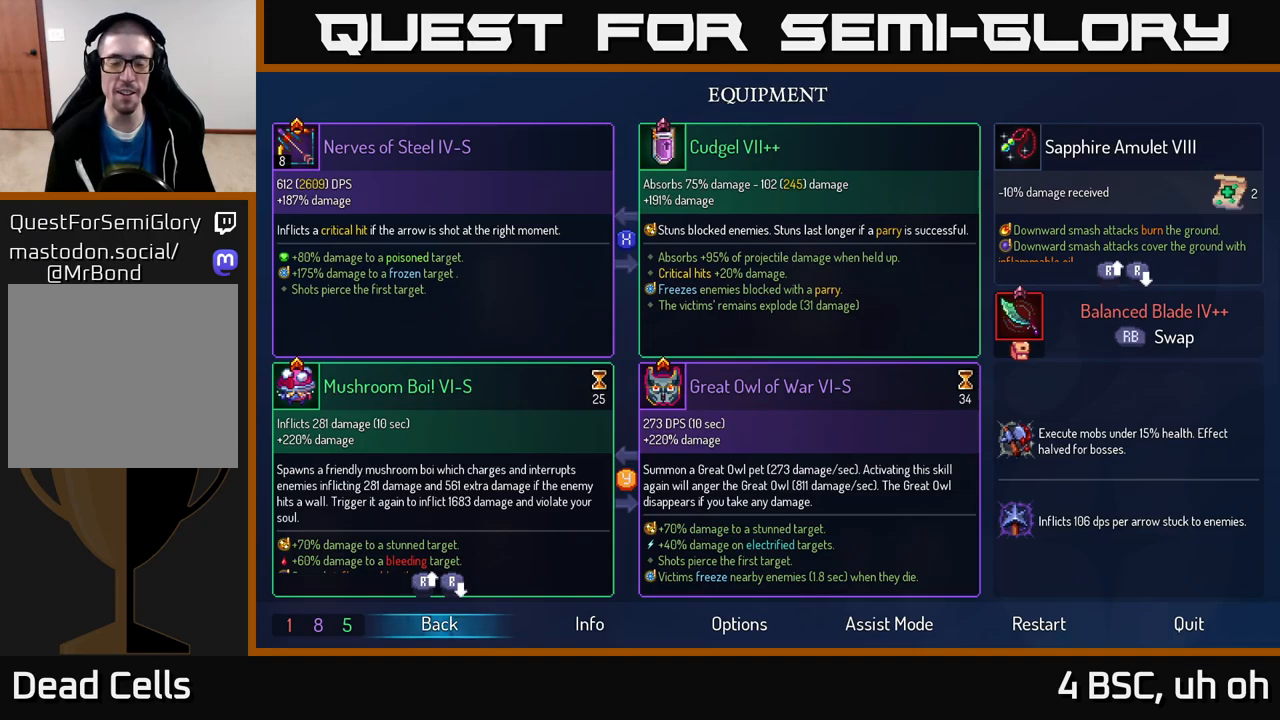
{"buttons": [], "left_stick": "center", "right_stick": "center", "events": []}
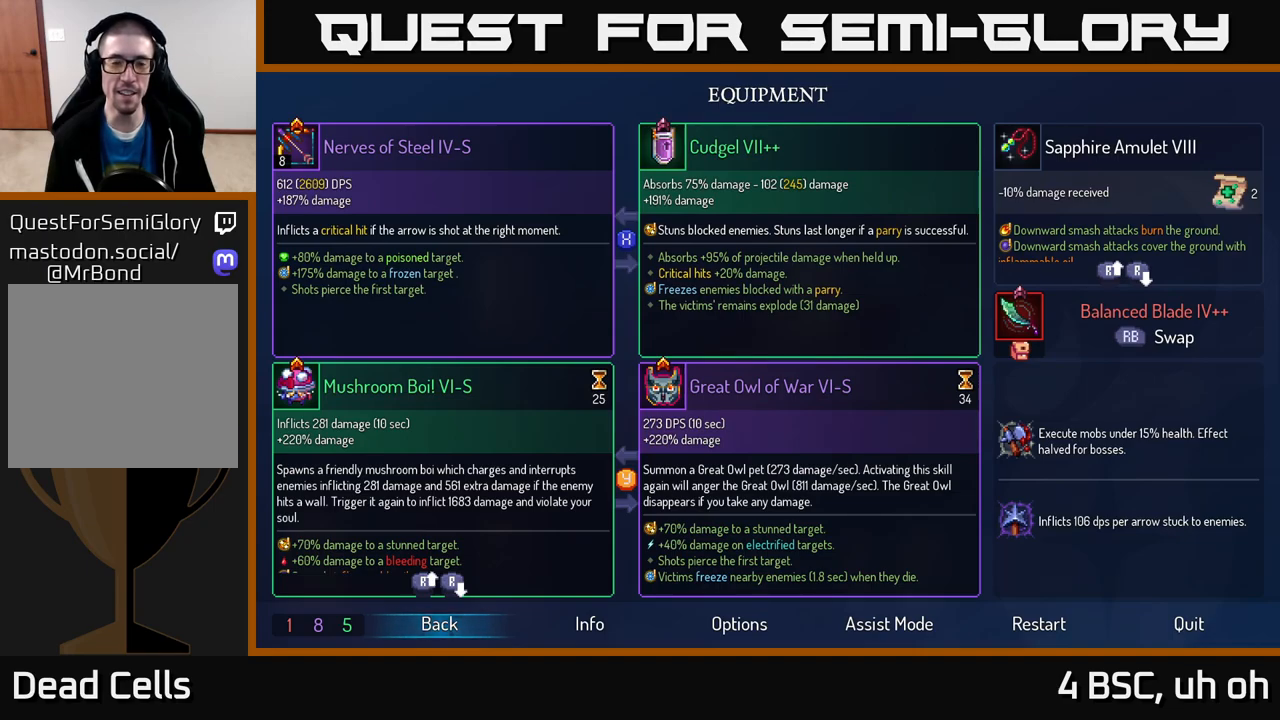
{"buttons": [], "left_stick": "left", "right_stick": "center", "events": [[183, "B", "down"], [300, "B", "up"], [350, "left_stick", "left"]]}
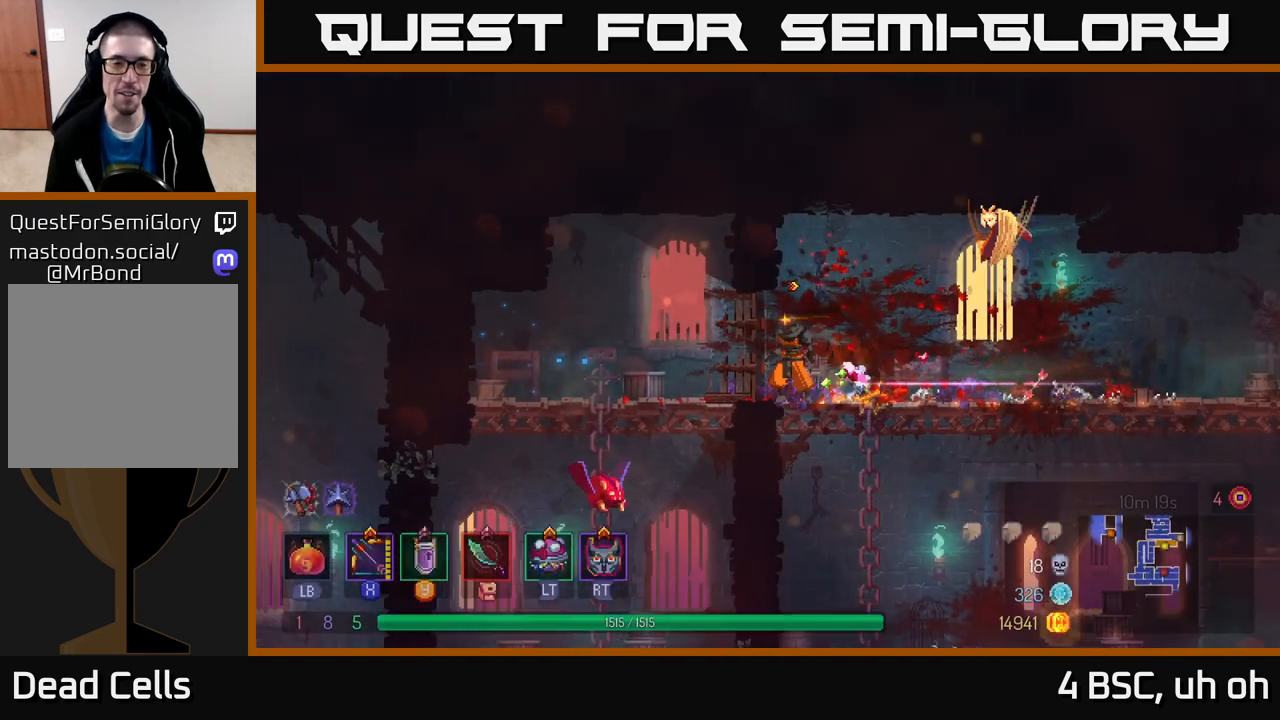
{"buttons": [], "left_stick": "left", "right_stick": "center", "events": []}
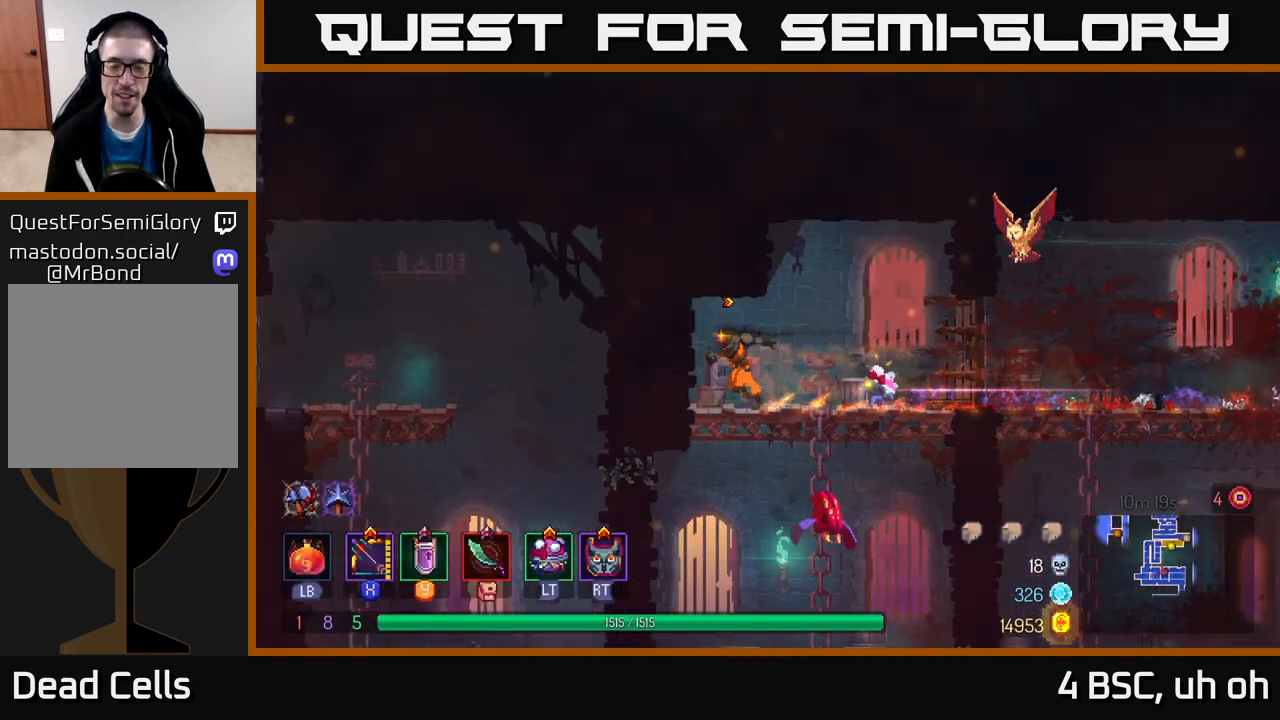
{"buttons": [], "left_stick": "right", "right_stick": "center", "events": [[100, "left_stick", "center"], [267, "left_stick", "right"]]}
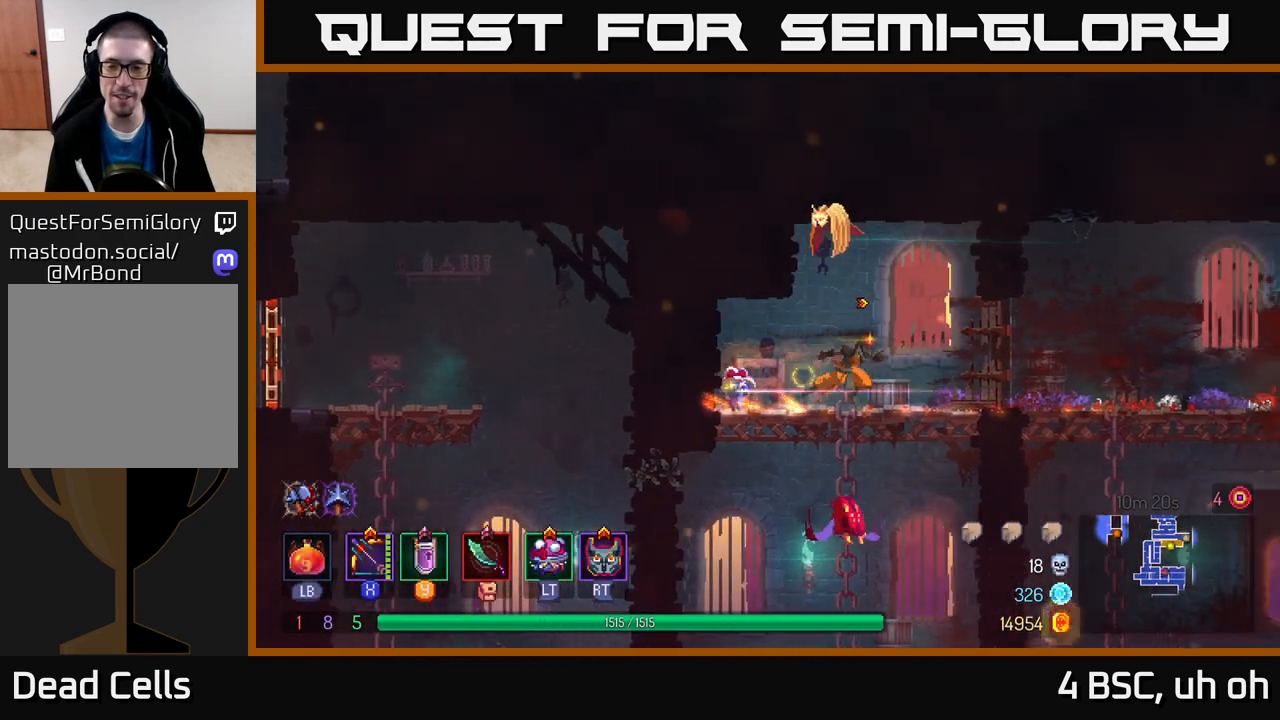
{"buttons": [], "left_stick": "center", "right_stick": "center", "events": [[167, "left_stick", "center"], [283, "left_stick", "left"], [433, "left_stick", "center"]]}